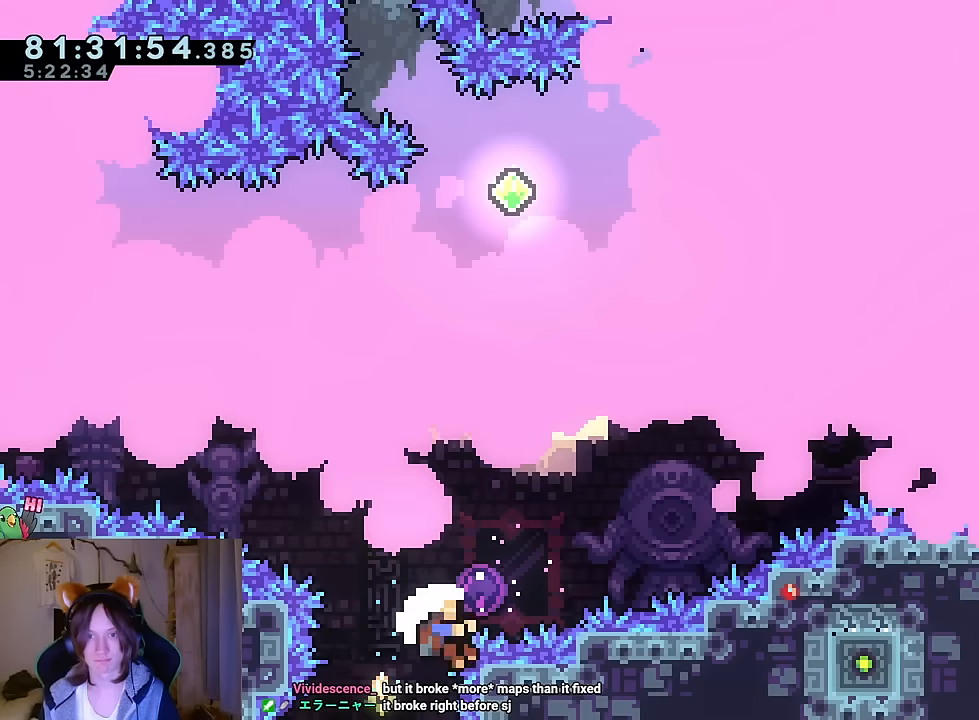
Gameplay with a controller (Nintendo layout); each line is a JSON object with the inputs held at the frame after it. "events" lists button and stick changes between this image and that frame as [ms after this image, input, new state], when the widget could be followed in between. Not read: HOME L1 L3 R1 R3 SELECT.
{"buttons": ["R2"], "left_stick": "center", "right_stick": "center", "events": [[100, "left_stick", "center"], [434, "R2", "down"]]}
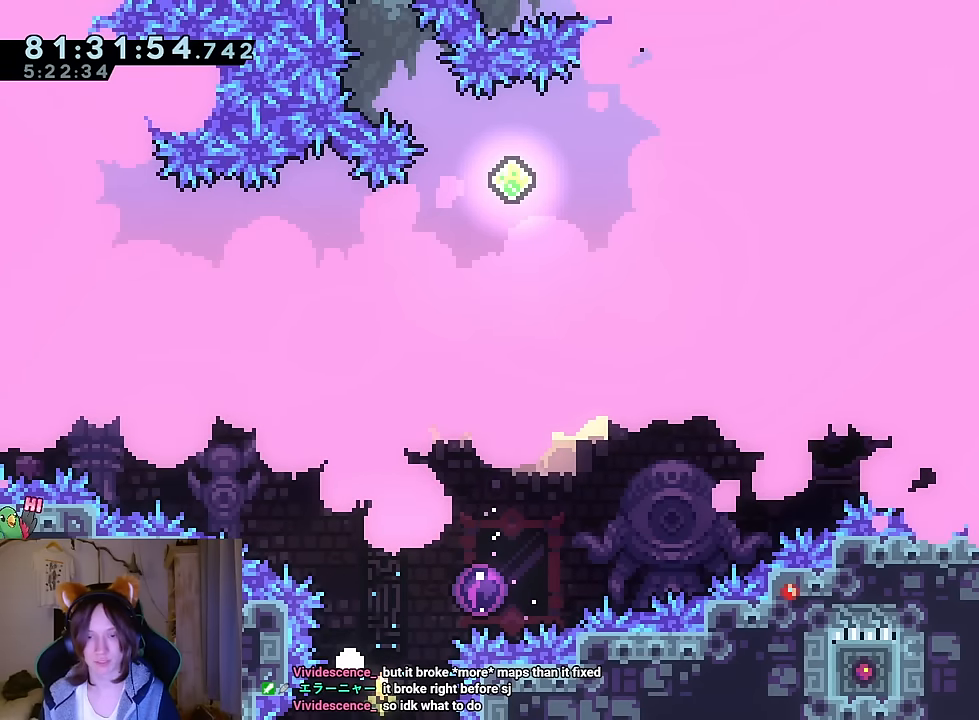
{"buttons": [], "left_stick": "right", "right_stick": "center", "events": [[34, "R2", "up"], [34, "left_stick", "down-right"], [284, "left_stick", "right"]]}
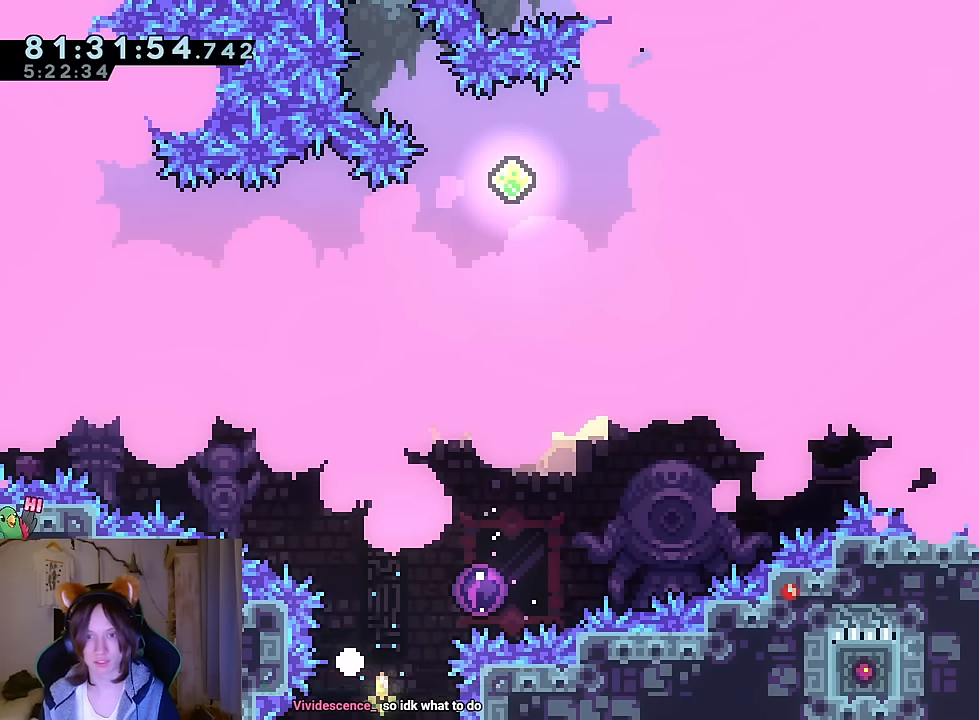
{"buttons": [], "left_stick": "right", "right_stick": "center", "events": []}
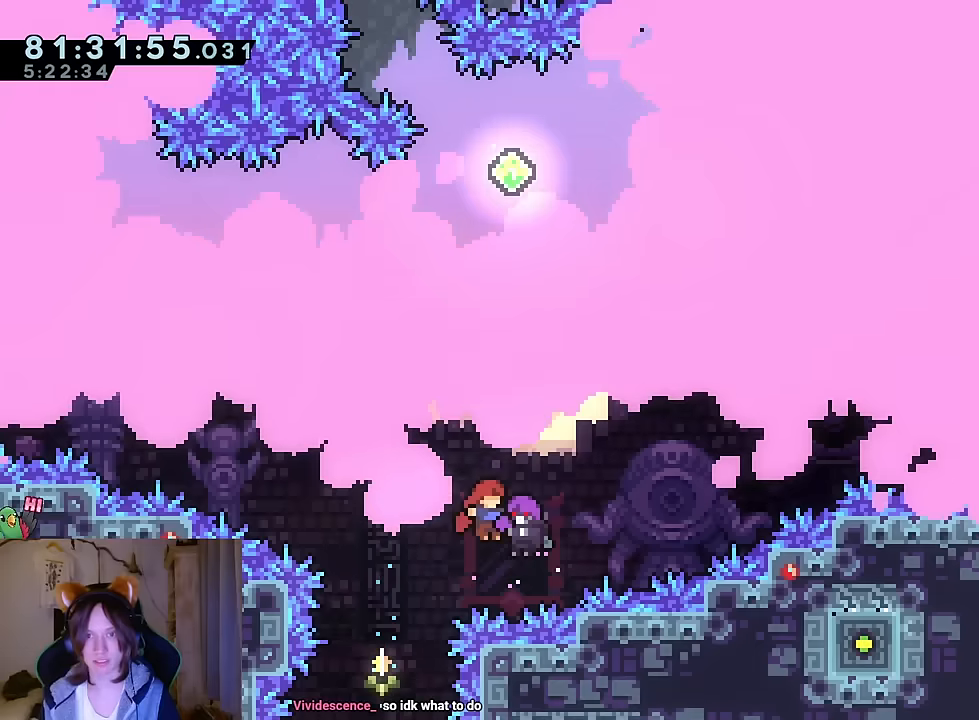
{"buttons": [], "left_stick": "center", "right_stick": "center", "events": [[183, "left_stick", "center"]]}
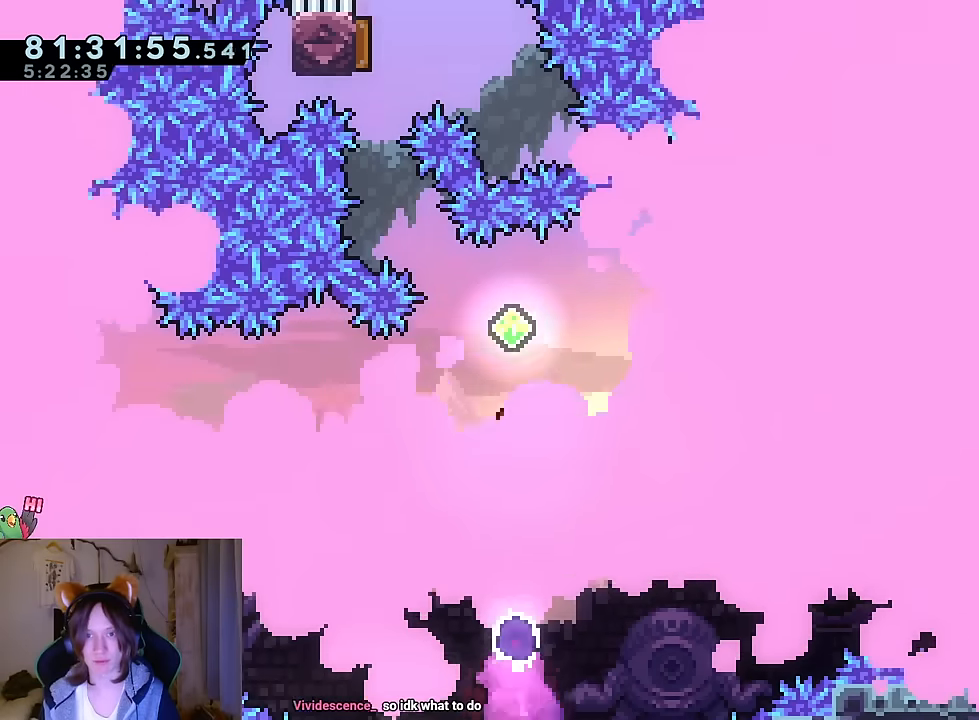
{"buttons": [], "left_stick": "up", "right_stick": "center", "events": [[267, "Y", "down"], [267, "left_stick", "up-left"], [434, "Y", "up"], [468, "left_stick", "up"]]}
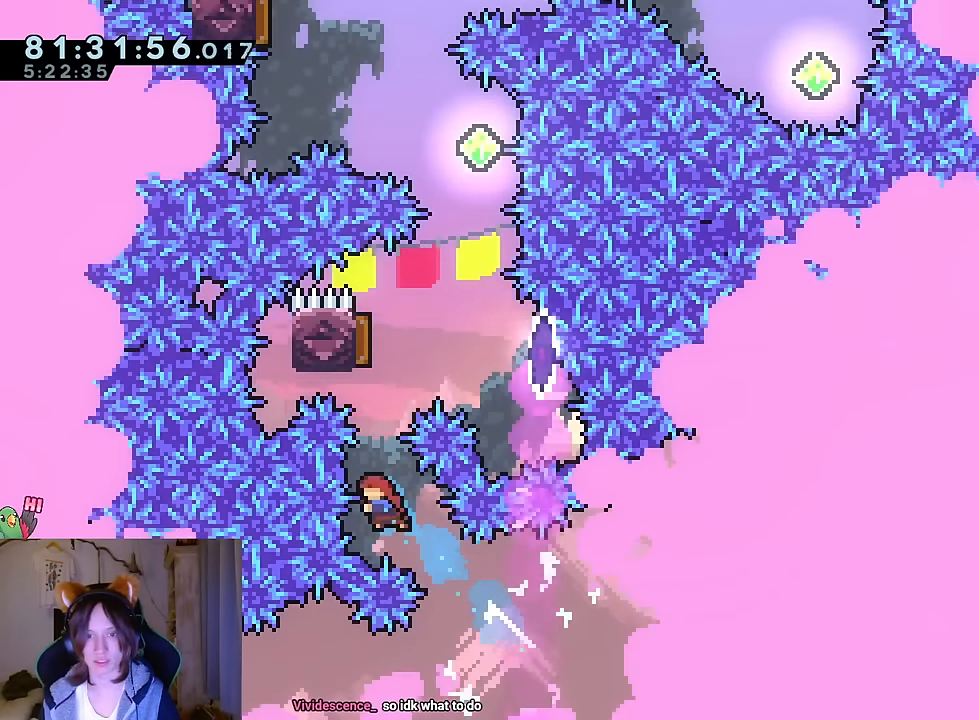
{"buttons": [], "left_stick": "up", "right_stick": "center", "events": [[33, "Y", "down"], [150, "Y", "up"], [267, "Y", "down"], [400, "Y", "up"]]}
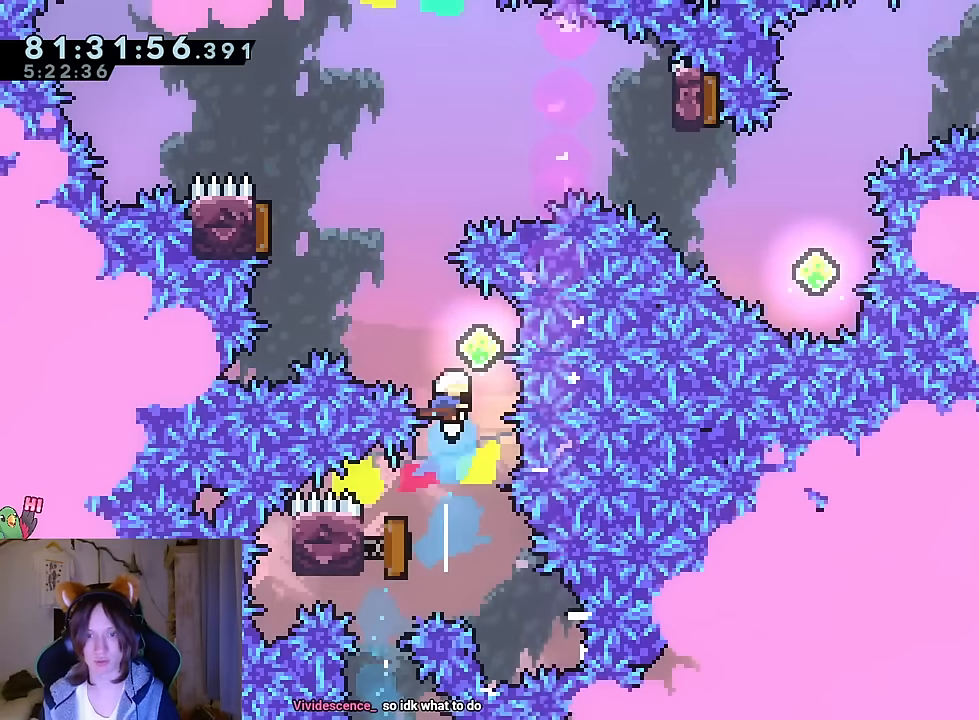
{"buttons": [], "left_stick": "up-left", "right_stick": "center", "events": [[101, "left_stick", "center"], [184, "left_stick", "up-left"], [217, "Y", "down"], [351, "Y", "up"]]}
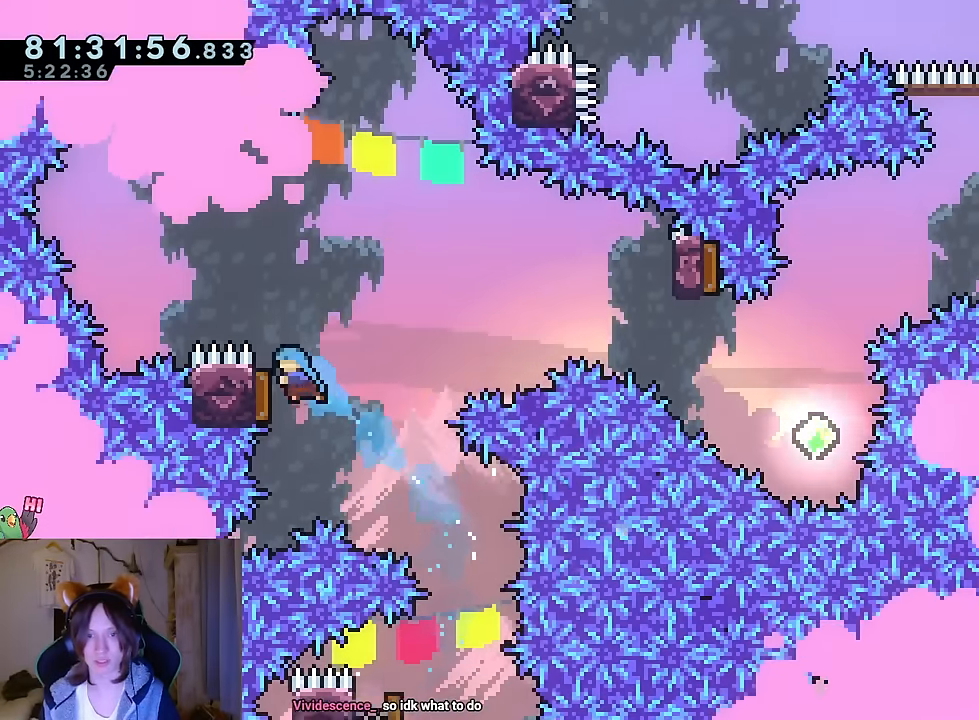
{"buttons": [], "left_stick": "right", "right_stick": "center", "events": [[117, "left_stick", "right"], [200, "Y", "down"], [334, "Y", "up"]]}
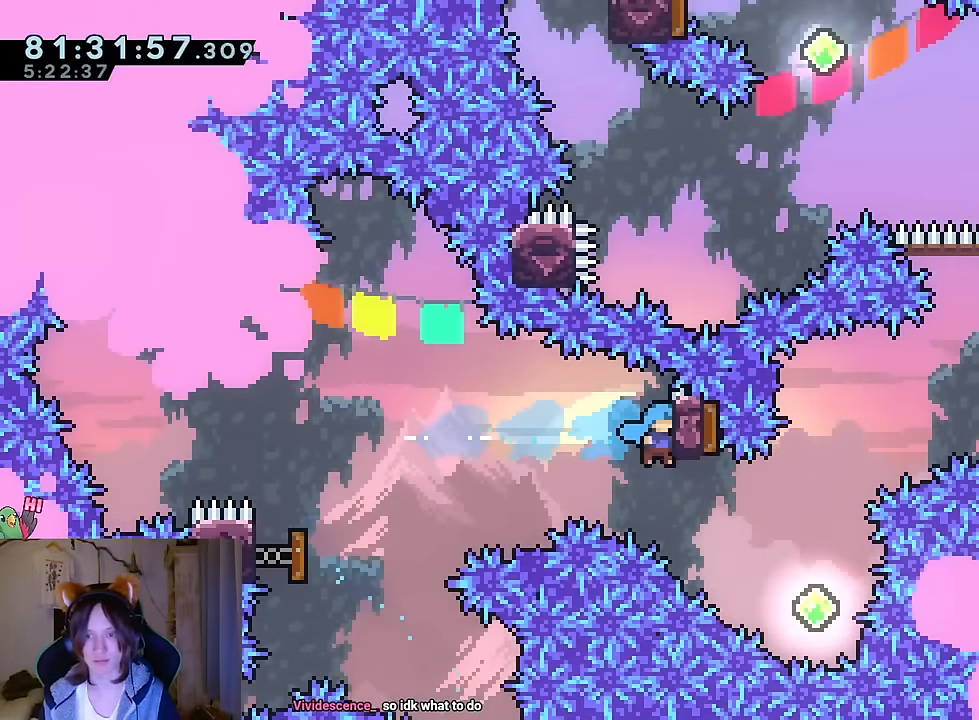
{"buttons": [], "left_stick": "right", "right_stick": "center", "events": []}
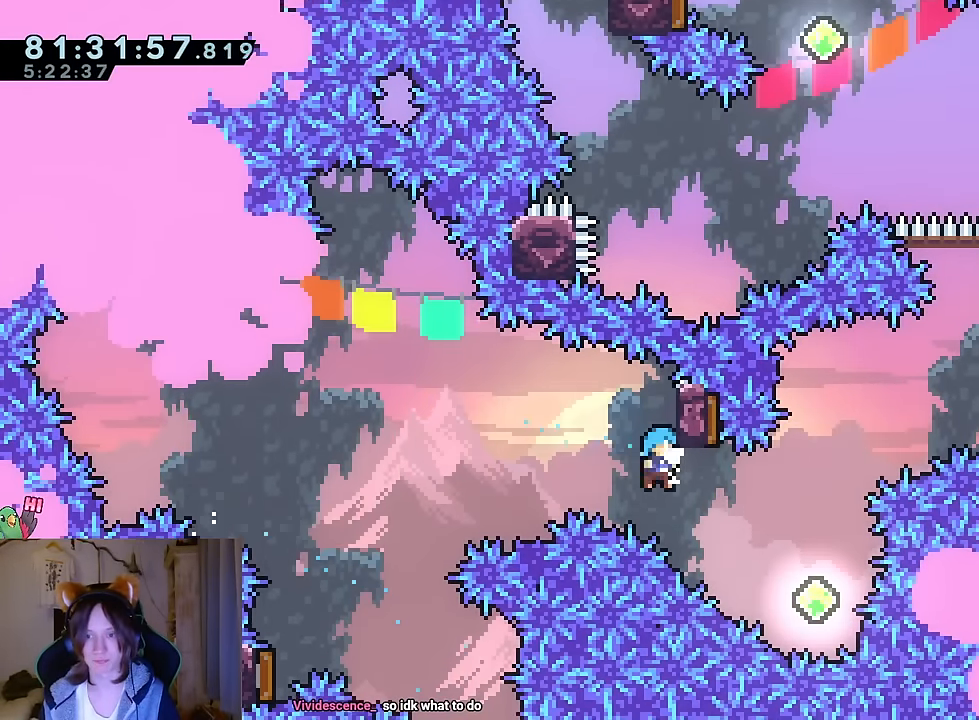
{"buttons": [], "left_stick": "right", "right_stick": "center", "events": []}
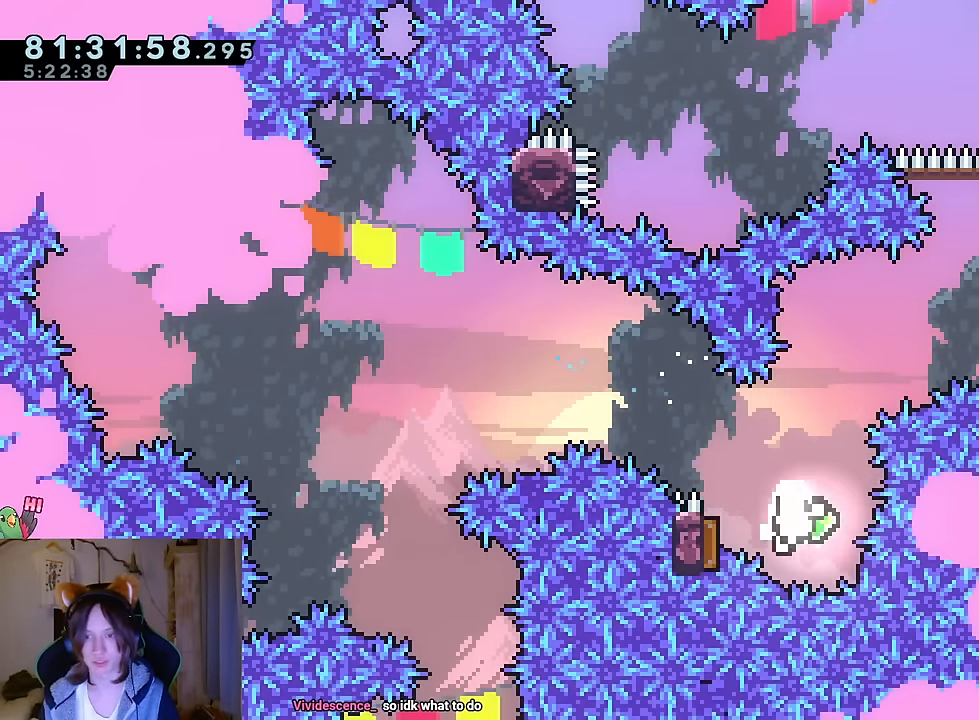
{"buttons": [], "left_stick": "center", "right_stick": "center", "events": [[17, "left_stick", "center"], [184, "R2", "down"], [300, "R2", "up"]]}
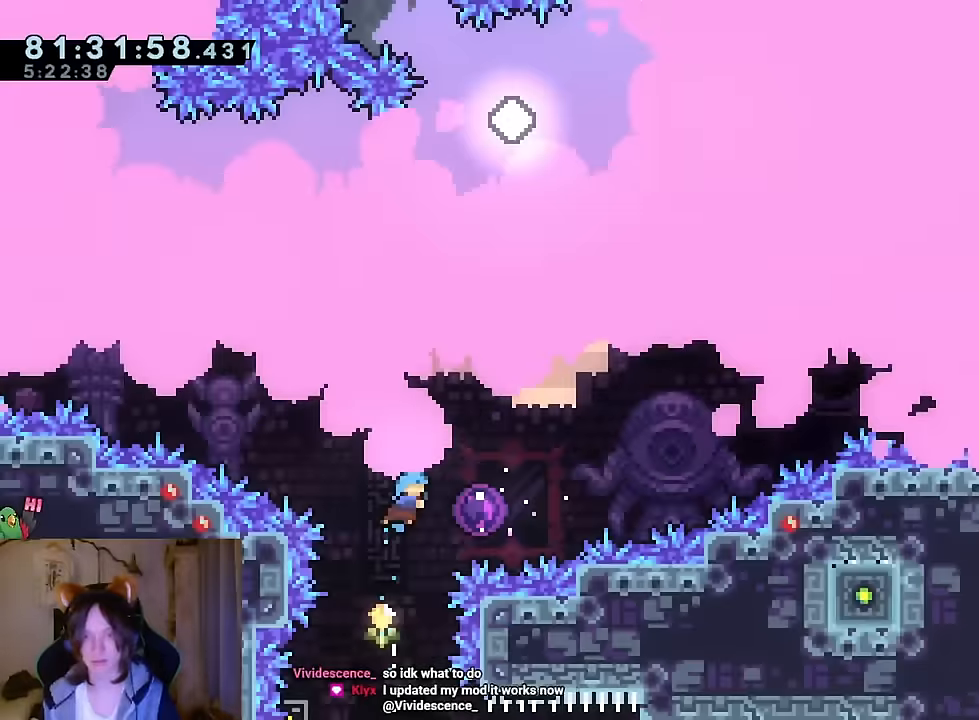
{"buttons": [], "left_stick": "center", "right_stick": "center", "events": []}
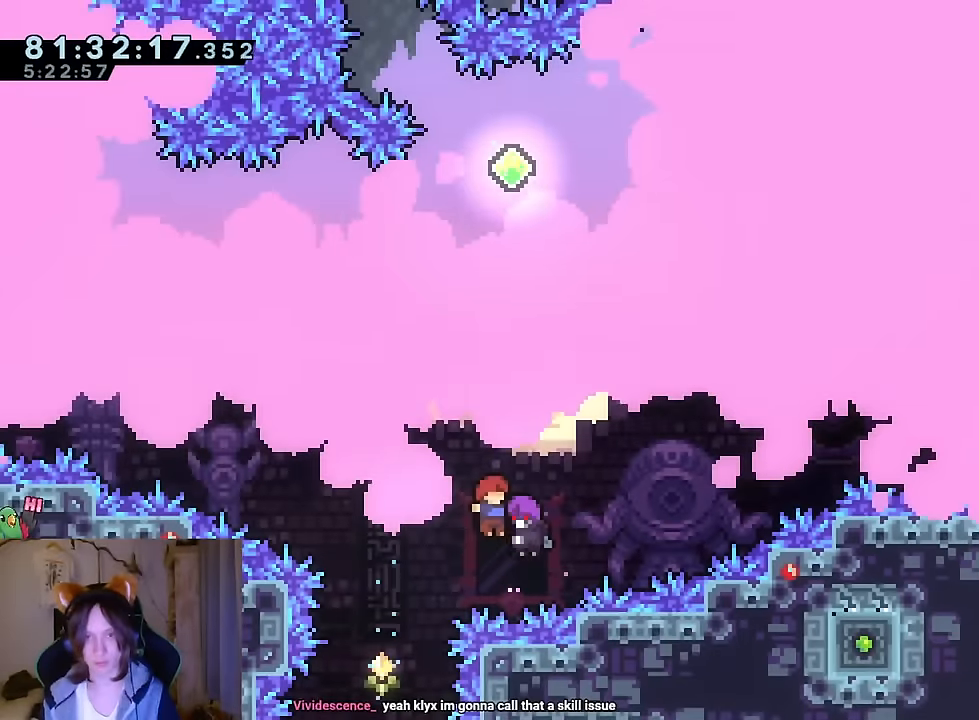
{"buttons": [], "left_stick": "center", "right_stick": "center", "events": []}
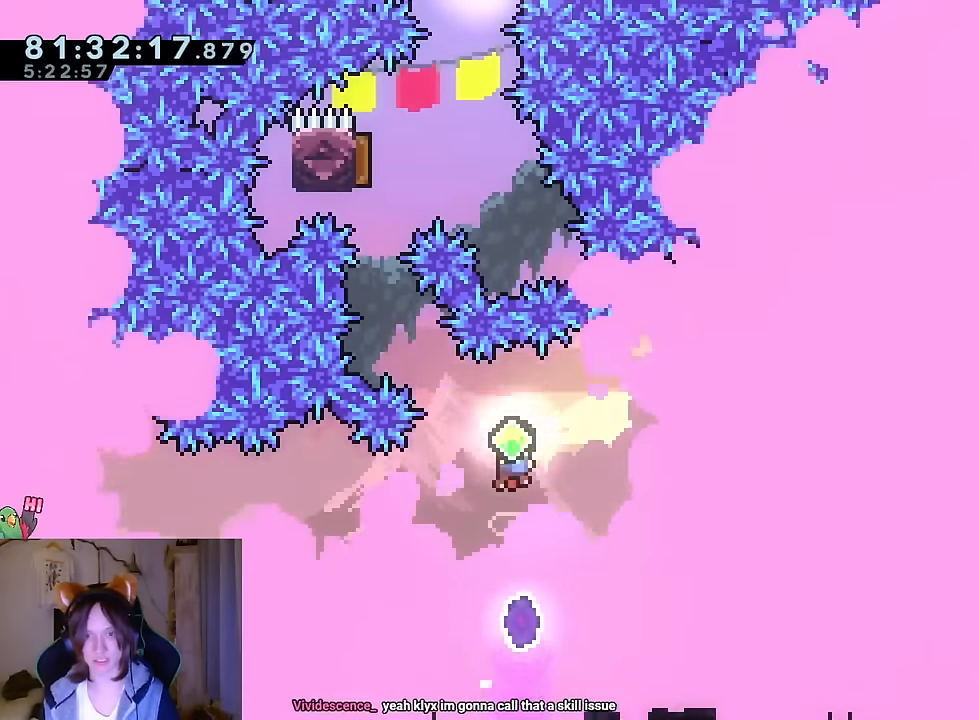
{"buttons": ["Y"], "left_stick": "up", "right_stick": "center", "events": [[100, "left_stick", "up-left"], [116, "Y", "down"], [267, "Y", "up"], [367, "left_stick", "up"], [417, "Y", "down"]]}
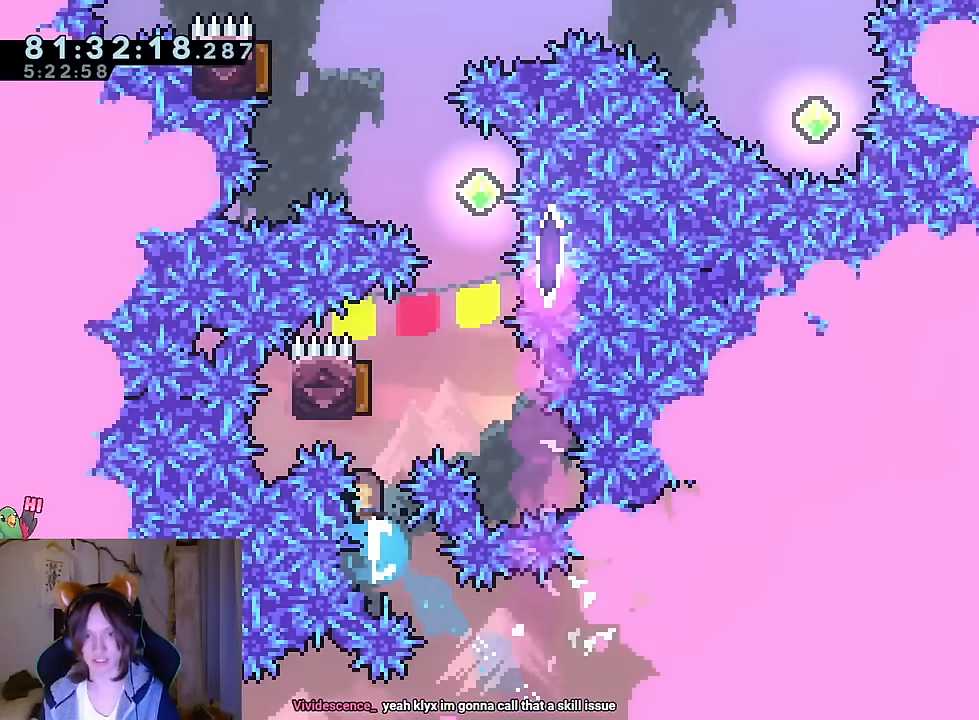
{"buttons": [], "left_stick": "up-left", "right_stick": "center", "events": [[67, "Y", "up"], [200, "Y", "down"], [317, "Y", "up"], [451, "left_stick", "up-left"]]}
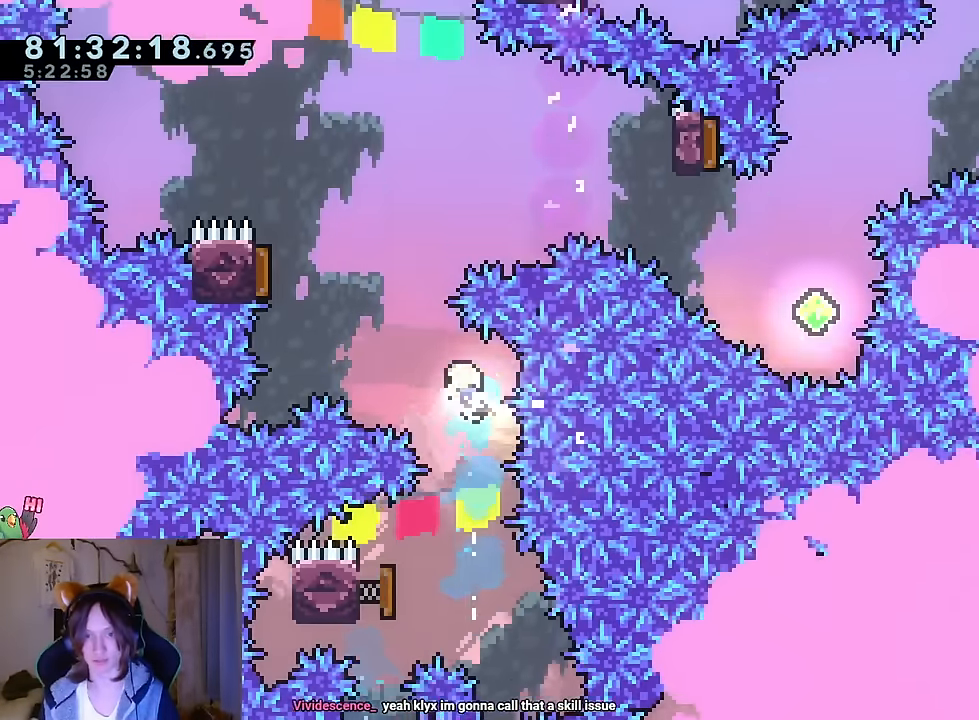
{"buttons": [], "left_stick": "down-right", "right_stick": "center", "events": [[16, "Y", "down"], [150, "Y", "up"], [467, "left_stick", "down-right"]]}
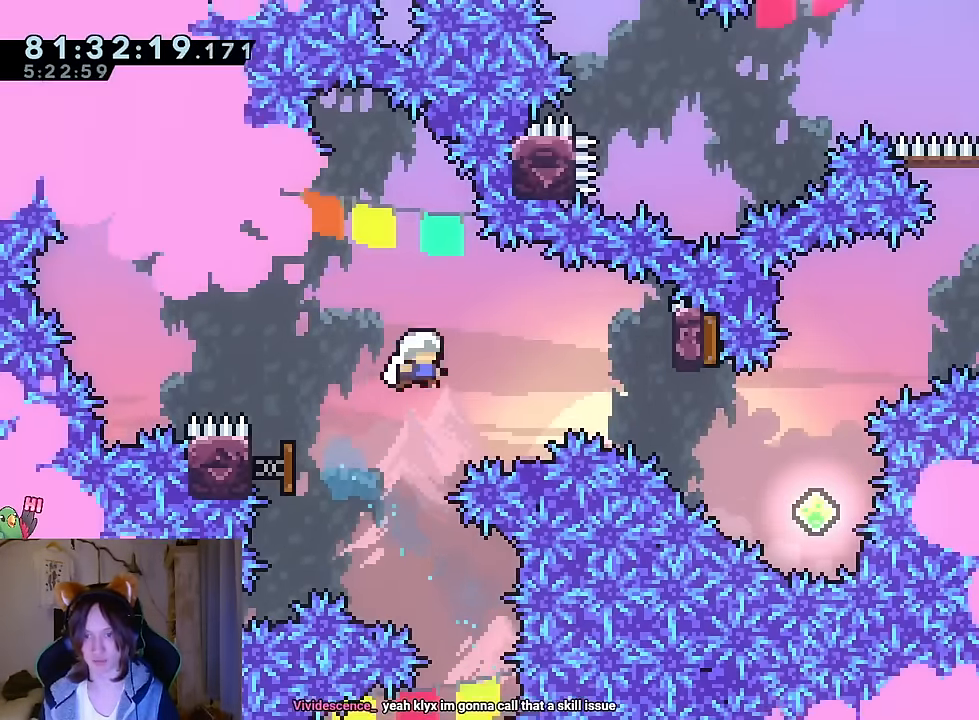
{"buttons": [], "left_stick": "center", "right_stick": "center", "events": [[150, "left_stick", "right"], [417, "left_stick", "center"]]}
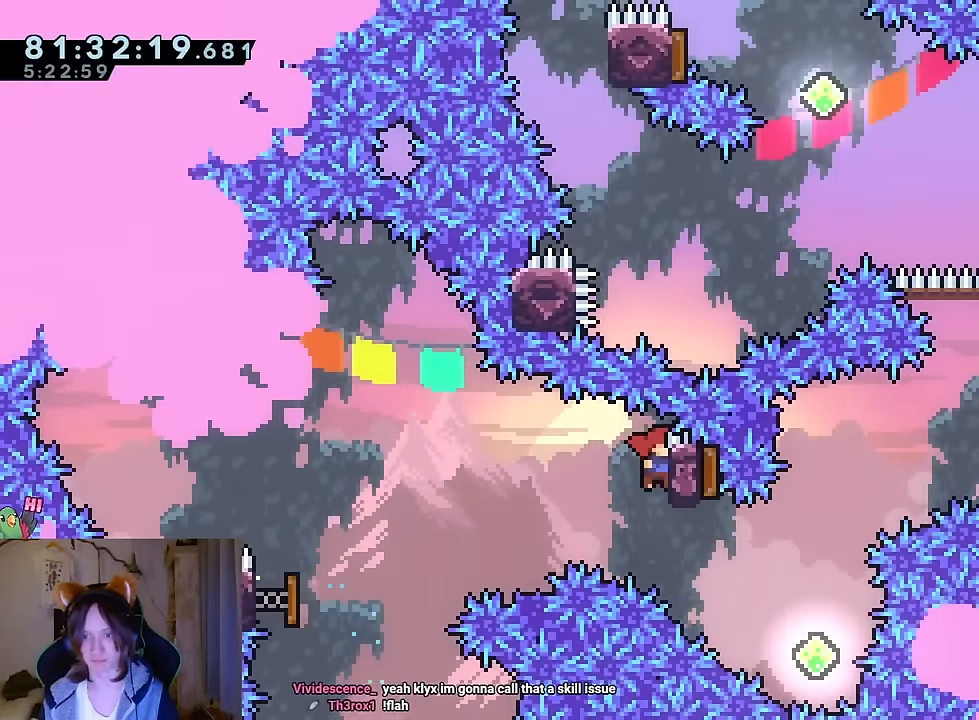
{"buttons": ["Y"], "left_stick": "up-left", "right_stick": "center", "events": [[66, "left_stick", "down-right"], [200, "Y", "down"], [350, "Y", "up"], [483, "Y", "down"], [483, "left_stick", "up-left"]]}
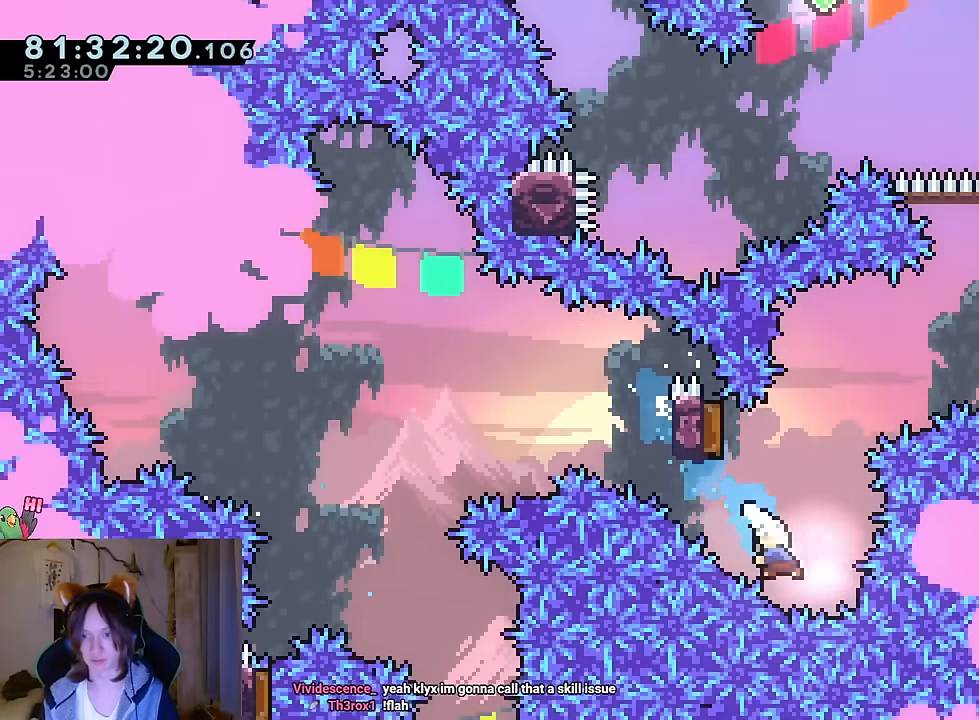
{"buttons": ["Y"], "left_stick": "up", "right_stick": "center", "events": [[150, "Y", "up"], [234, "left_stick", "right"], [417, "left_stick", "up"], [484, "Y", "down"]]}
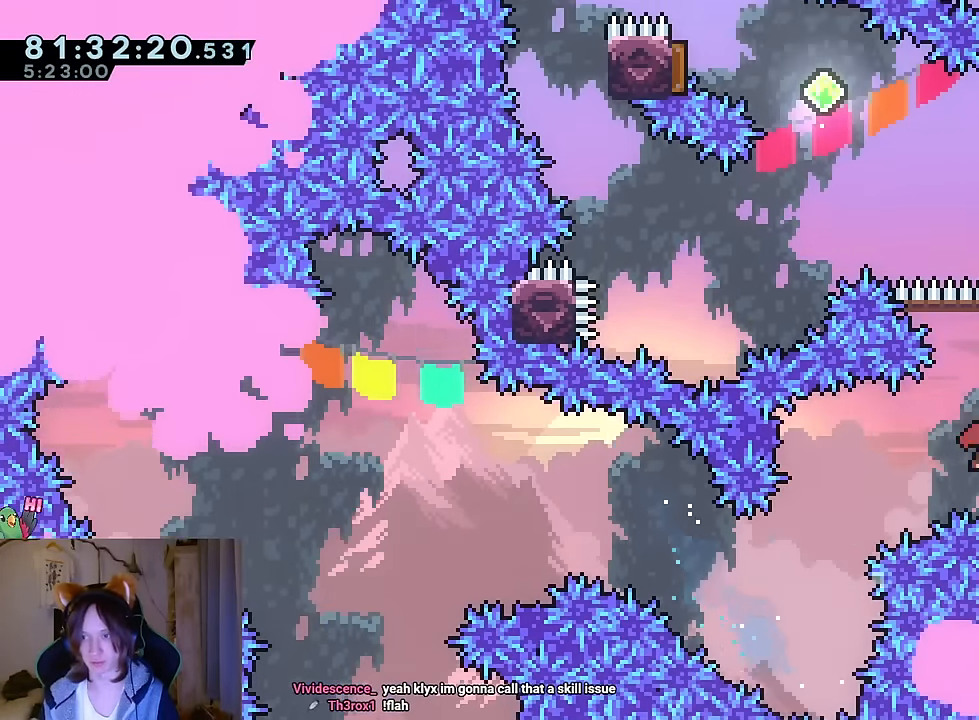
{"buttons": ["B"], "left_stick": "up-left", "right_stick": "center", "events": [[116, "Y", "up"], [183, "left_stick", "up-left"], [200, "B", "down"]]}